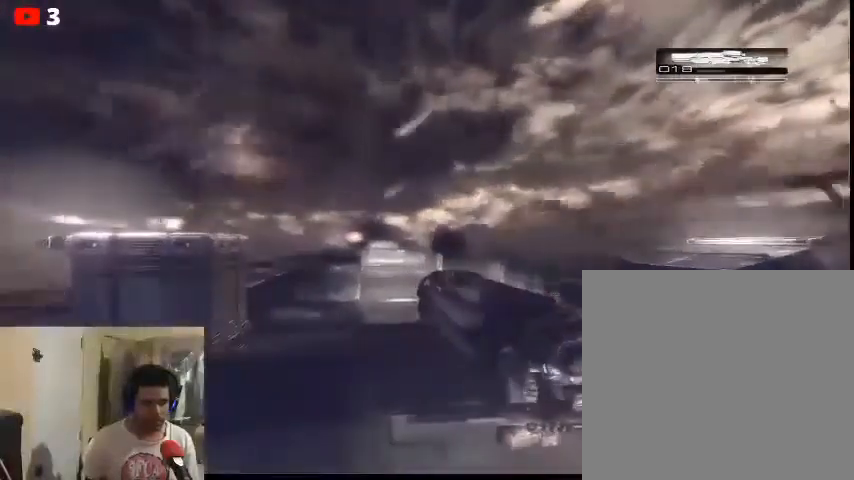
Gameplay with a controller (Xbox layout); each line is a JSON object with the inputs held at the frame after it. "events" lists button and stick changes between this image and that frame as [ms after this image, input, new state], when the widget could be followed in between.
{"buttons": [], "left_stick": "center", "right_stick": "center", "events": []}
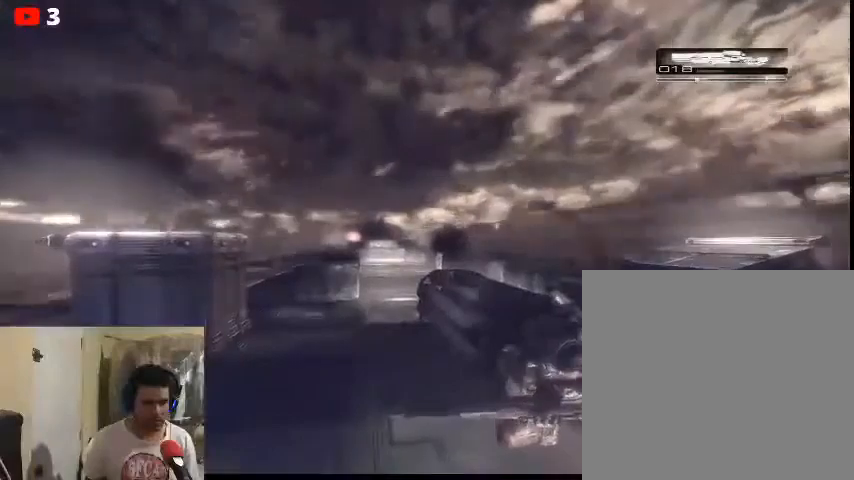
{"buttons": [], "left_stick": "center", "right_stick": "center", "events": []}
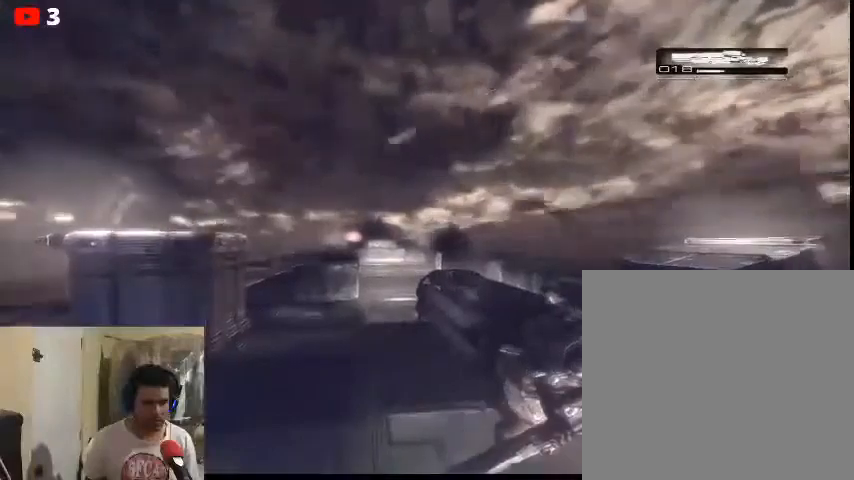
{"buttons": [], "left_stick": "center", "right_stick": "center", "events": []}
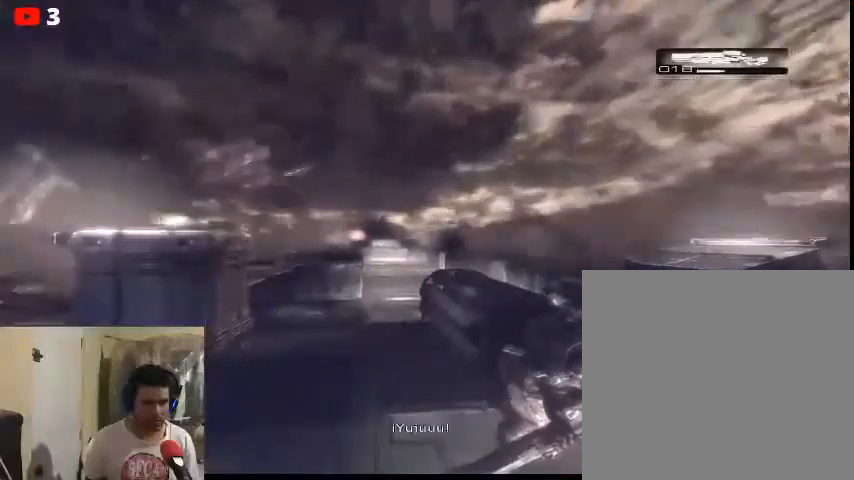
{"buttons": [], "left_stick": "center", "right_stick": "center", "events": []}
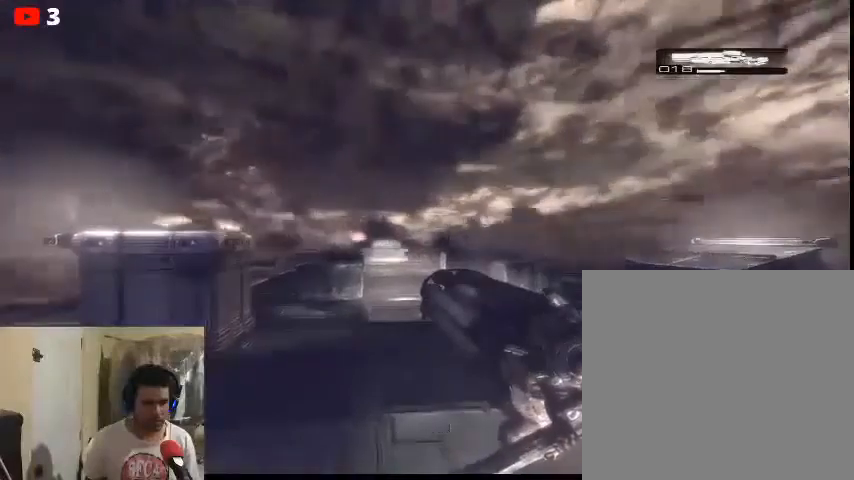
{"buttons": [], "left_stick": "center", "right_stick": "center", "events": [[267, "DPAD_UP", "down"], [500, "DPAD_UP", "up"]]}
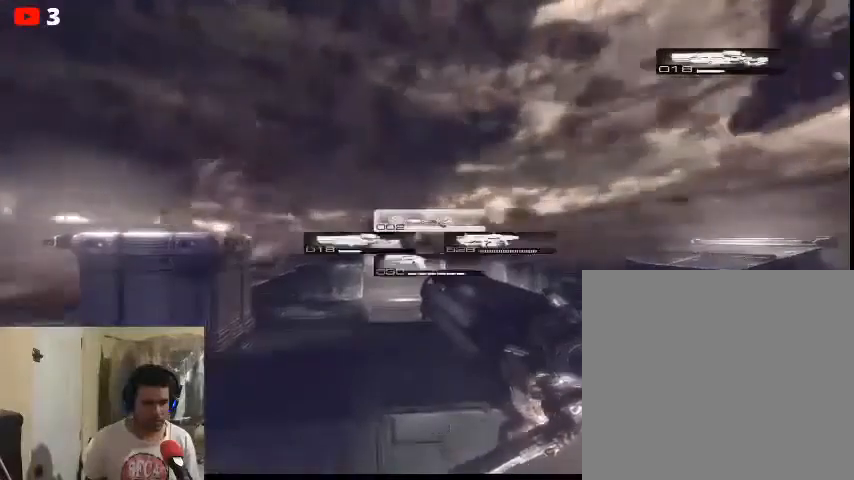
{"buttons": ["L2"], "left_stick": "center", "right_stick": "center", "events": [[400, "L2", "down"]]}
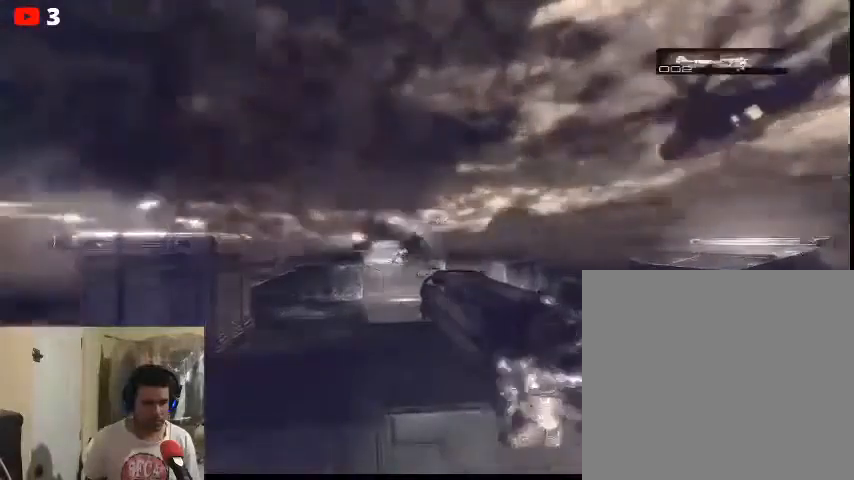
{"buttons": ["L2"], "left_stick": "center", "right_stick": "up", "events": [[200, "right_stick", "up"]]}
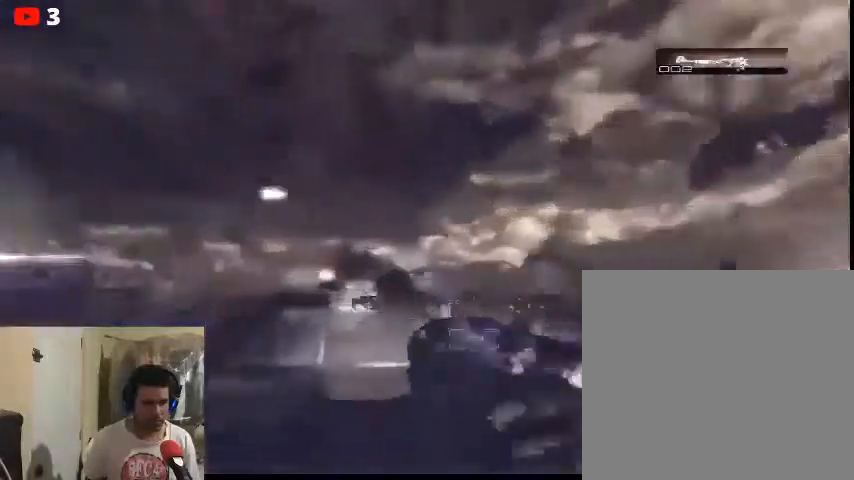
{"buttons": ["L2"], "left_stick": "center", "right_stick": "up", "events": [[233, "L2", "up"], [333, "L2", "down"]]}
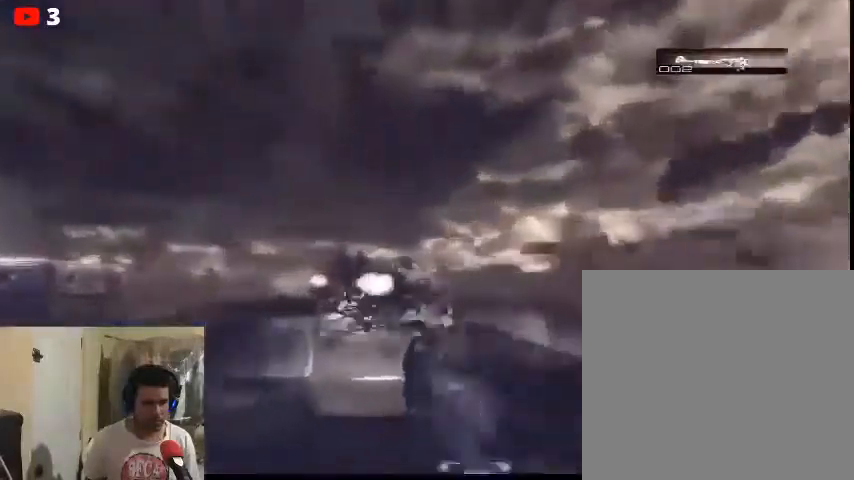
{"buttons": ["L2", "R2"], "left_stick": "center", "right_stick": "up", "events": [[267, "R2", "down"]]}
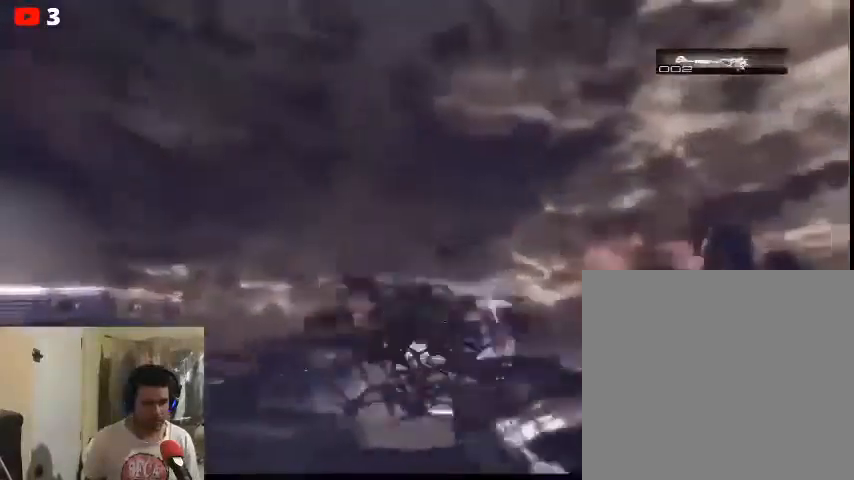
{"buttons": ["L2"], "left_stick": "center", "right_stick": "up", "events": [[200, "R2", "up"]]}
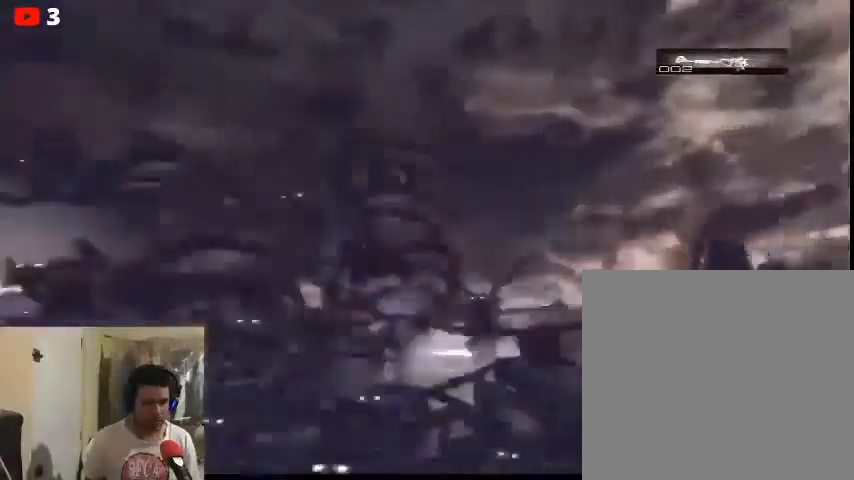
{"buttons": ["L2"], "left_stick": "center", "right_stick": "up", "events": []}
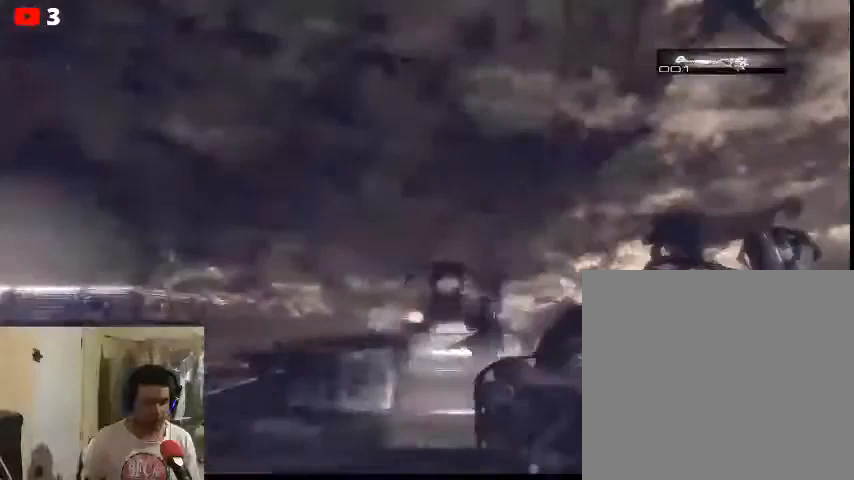
{"buttons": ["L2", "R2"], "left_stick": "center", "right_stick": "center", "events": [[33, "right_stick", "center"], [333, "R2", "down"], [467, "R2", "up"], [500, "R2", "down"]]}
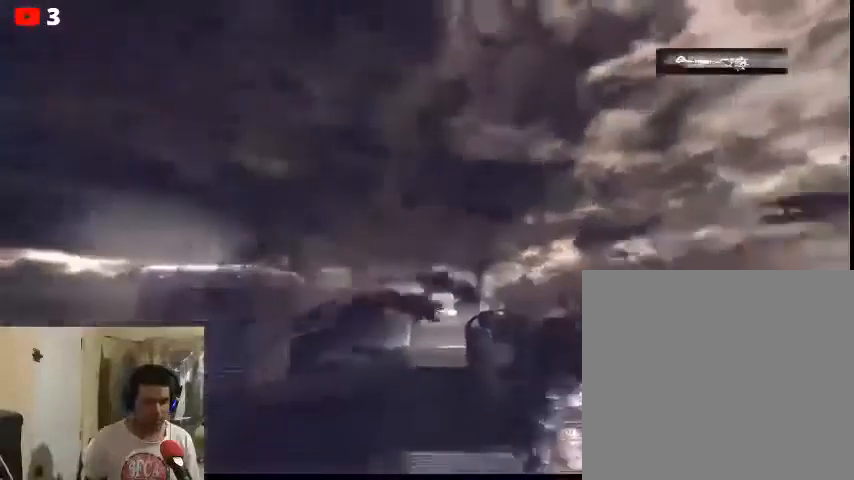
{"buttons": ["L2", "R2"], "left_stick": "center", "right_stick": "center", "events": [[433, "R2", "up"], [500, "R2", "down"]]}
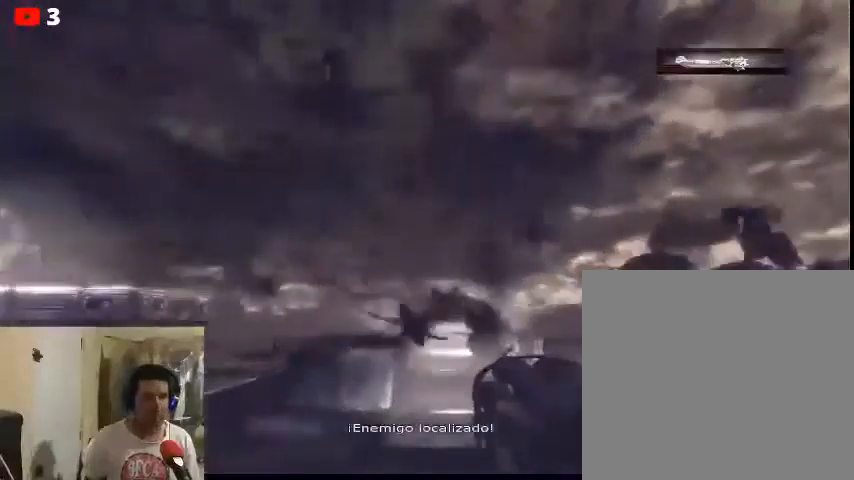
{"buttons": ["L2", "R2"], "left_stick": "center", "right_stick": "center", "events": []}
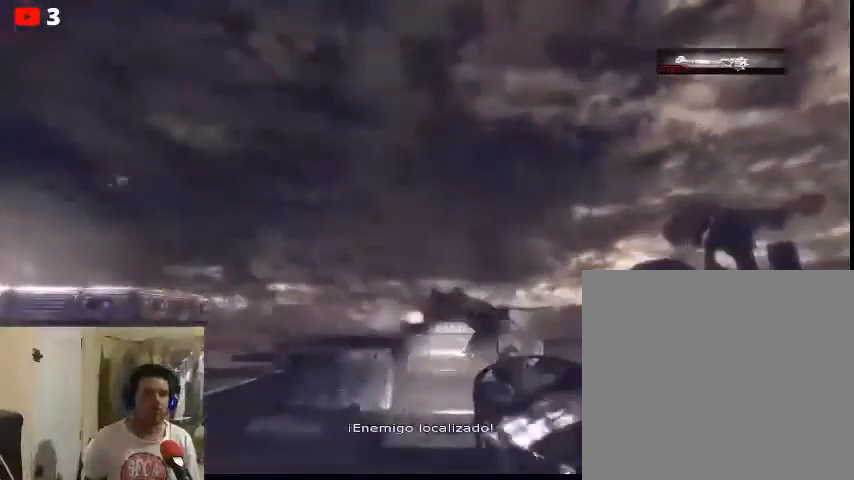
{"buttons": ["L2", "R2"], "left_stick": "center", "right_stick": "center", "events": []}
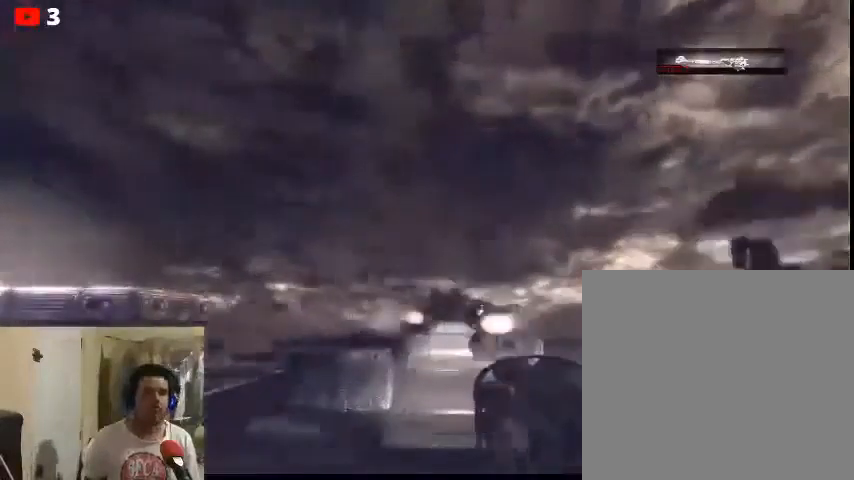
{"buttons": [], "left_stick": "center", "right_stick": "center", "events": [[267, "R2", "up"], [433, "L2", "up"]]}
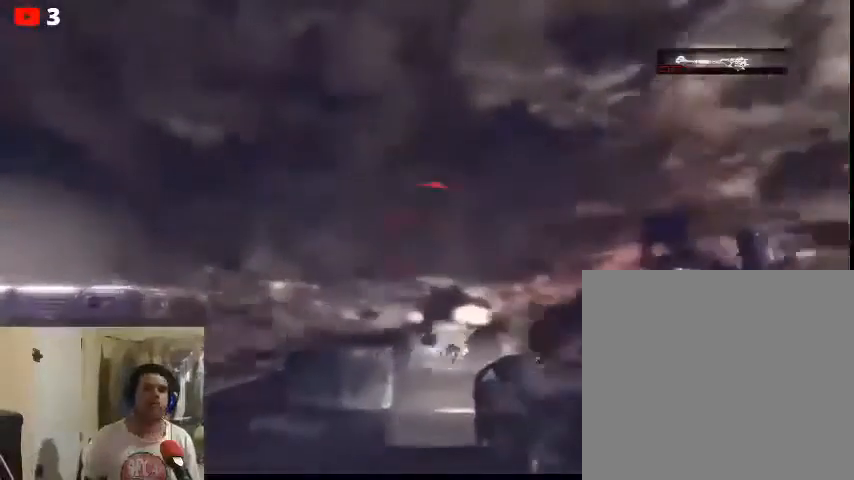
{"buttons": [], "left_stick": "center", "right_stick": "center", "events": []}
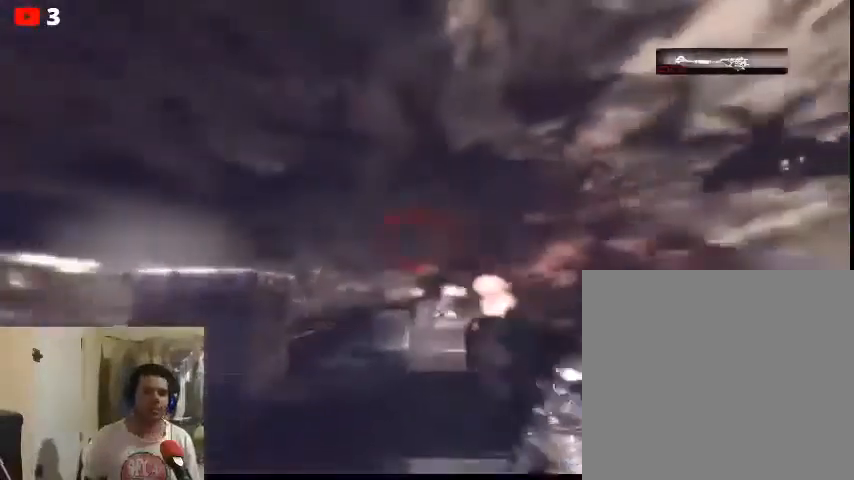
{"buttons": [], "left_stick": "center", "right_stick": "center", "events": []}
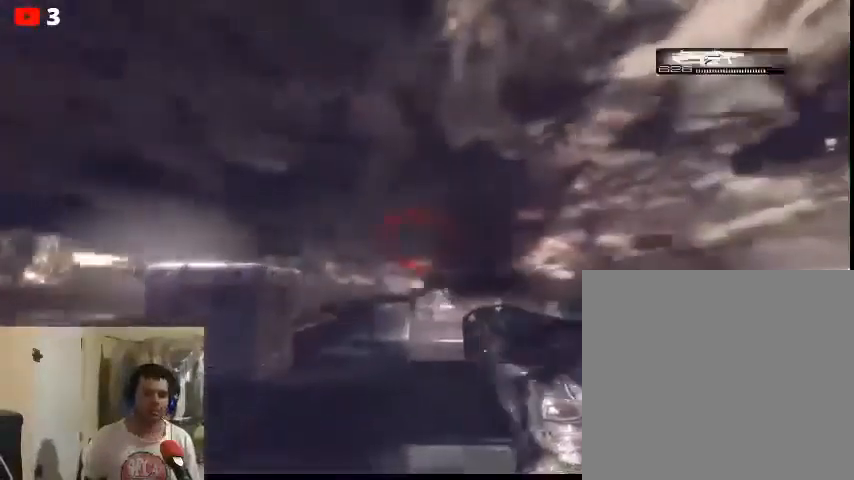
{"buttons": [], "left_stick": "center", "right_stick": "center", "events": []}
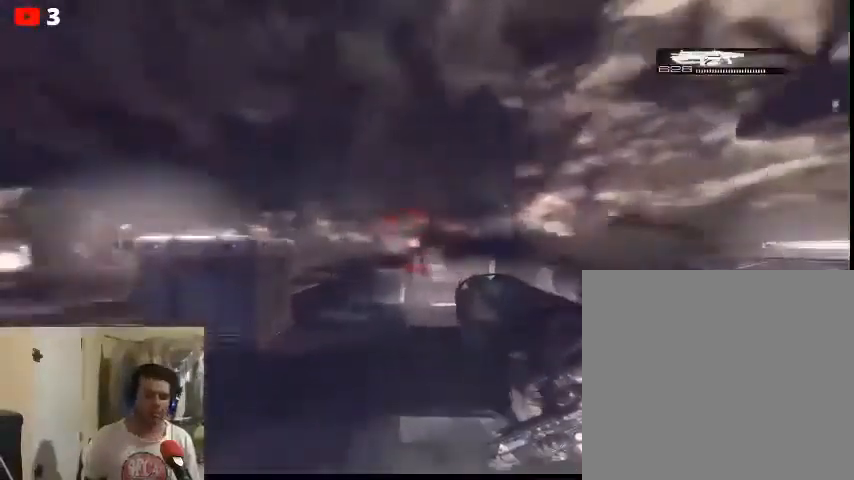
{"buttons": [], "left_stick": "center", "right_stick": "center", "events": []}
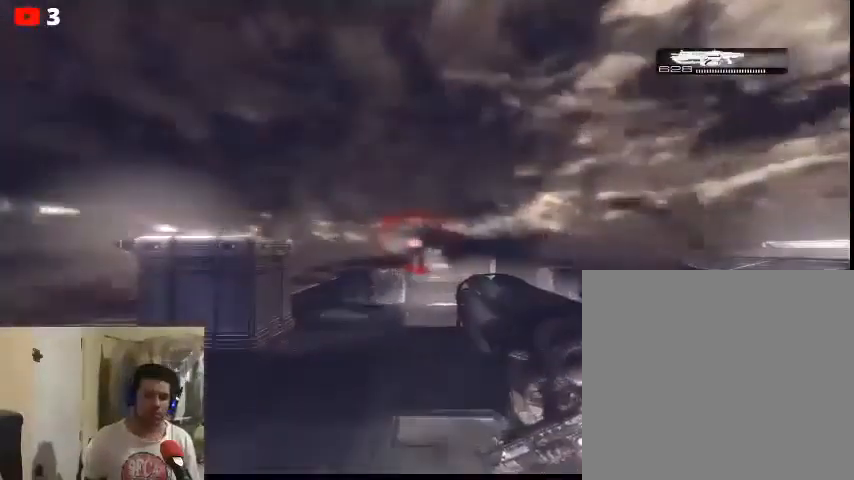
{"buttons": [], "left_stick": "center", "right_stick": "center", "events": []}
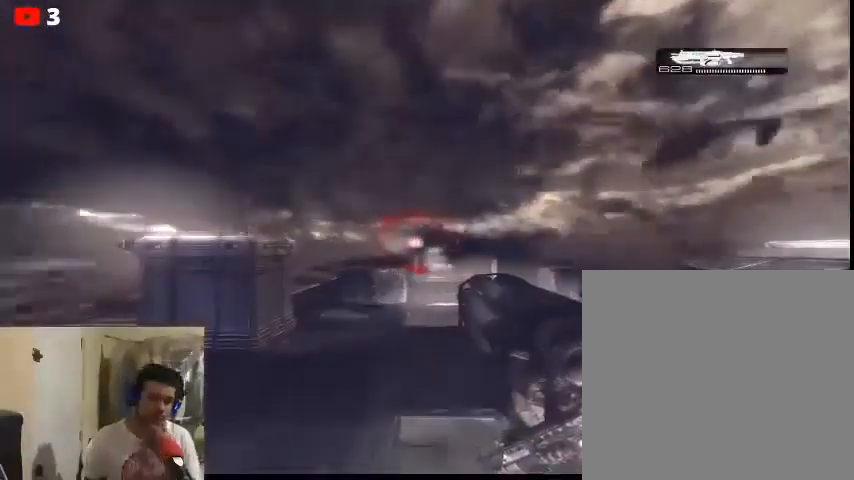
{"buttons": [], "left_stick": "center", "right_stick": "center", "events": []}
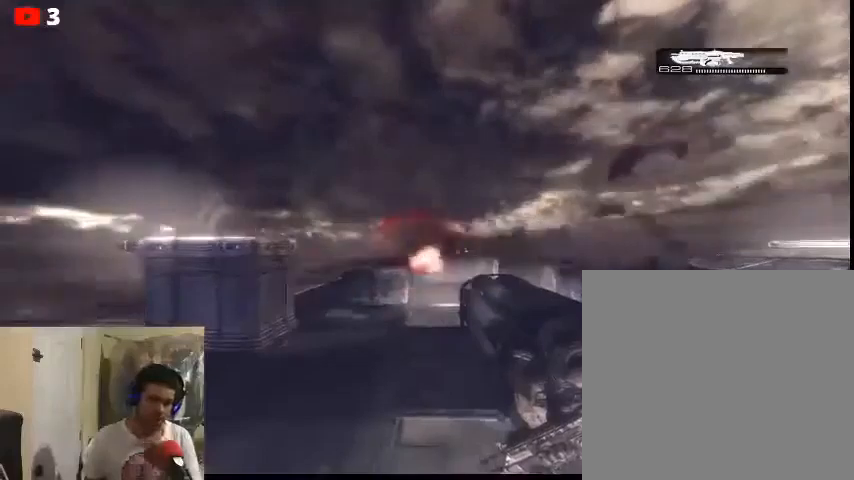
{"buttons": [], "left_stick": "center", "right_stick": "center", "events": []}
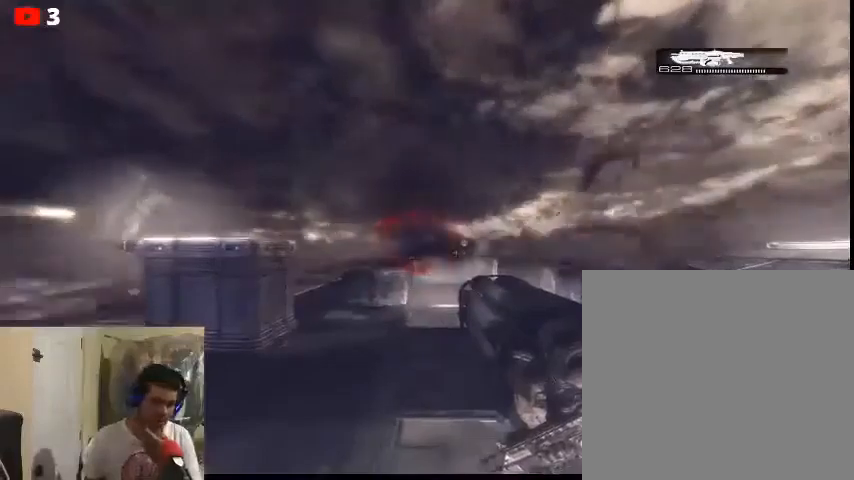
{"buttons": [], "left_stick": "center", "right_stick": "center", "events": []}
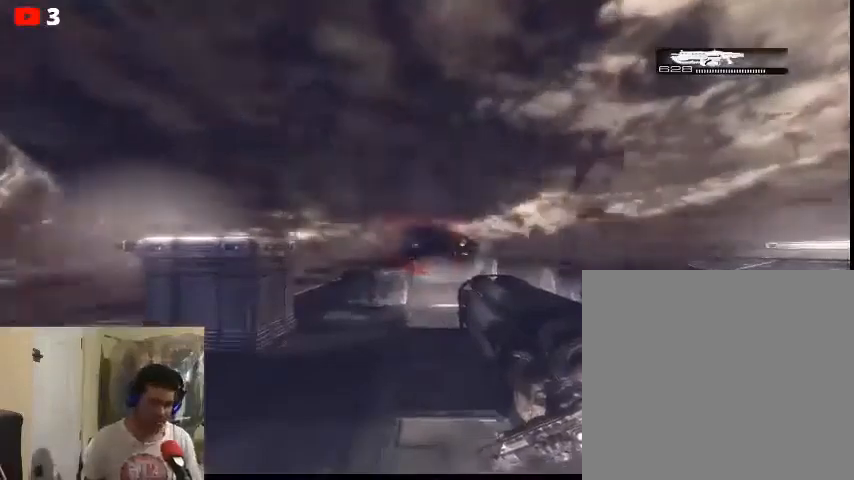
{"buttons": ["L2"], "left_stick": "center", "right_stick": "center", "events": [[467, "L2", "down"]]}
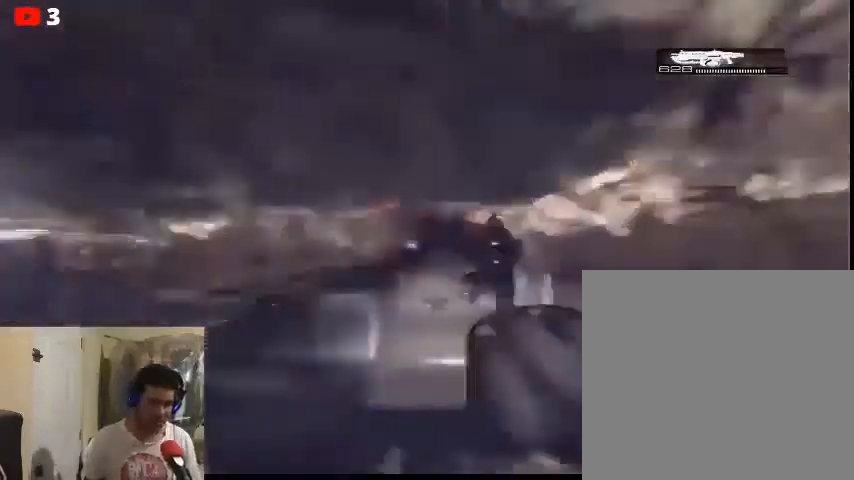
{"buttons": ["L2", "R2"], "left_stick": "center", "right_stick": "center", "events": [[300, "R2", "down"]]}
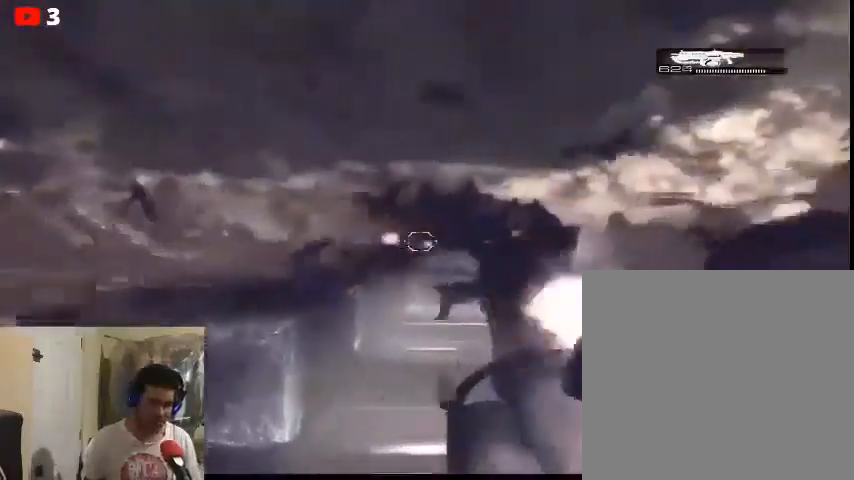
{"buttons": ["L2", "R2"], "left_stick": "center", "right_stick": "up-right", "events": [[33, "right_stick", "down-right"], [267, "right_stick", "right"], [367, "right_stick", "up-right"]]}
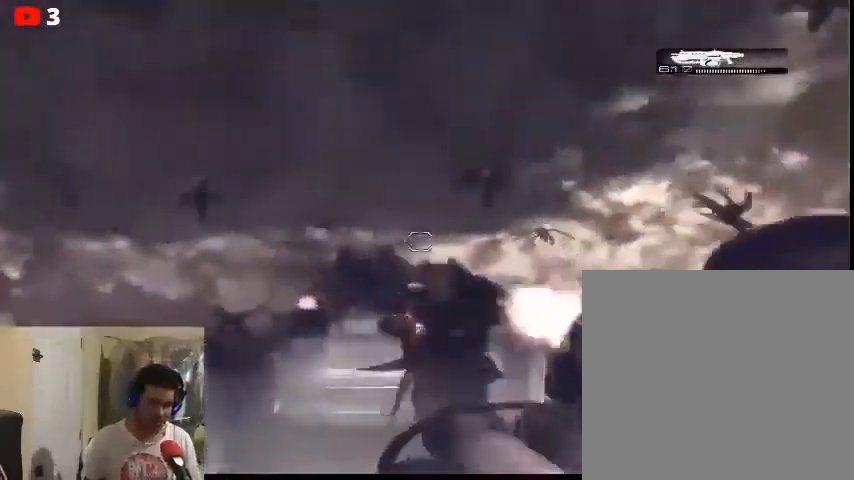
{"buttons": ["L2", "R2"], "left_stick": "center", "right_stick": "down", "events": [[333, "right_stick", "down-right"], [433, "right_stick", "down"]]}
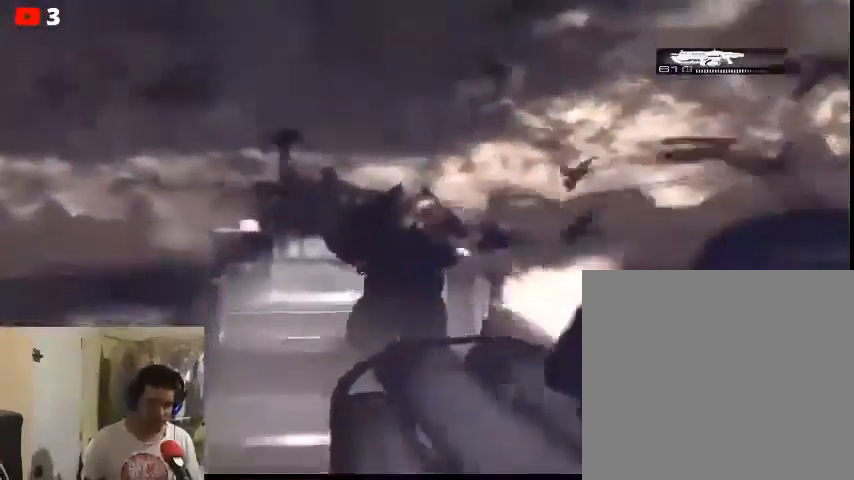
{"buttons": ["L2", "R2"], "left_stick": "center", "right_stick": "up", "events": [[100, "right_stick", "right"], [500, "right_stick", "up"]]}
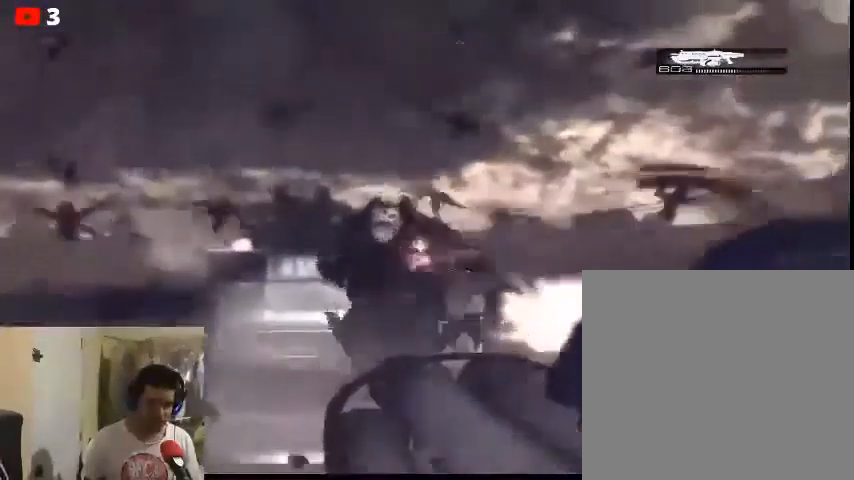
{"buttons": ["L2", "R2"], "left_stick": "center", "right_stick": "center", "events": [[433, "right_stick", "center"]]}
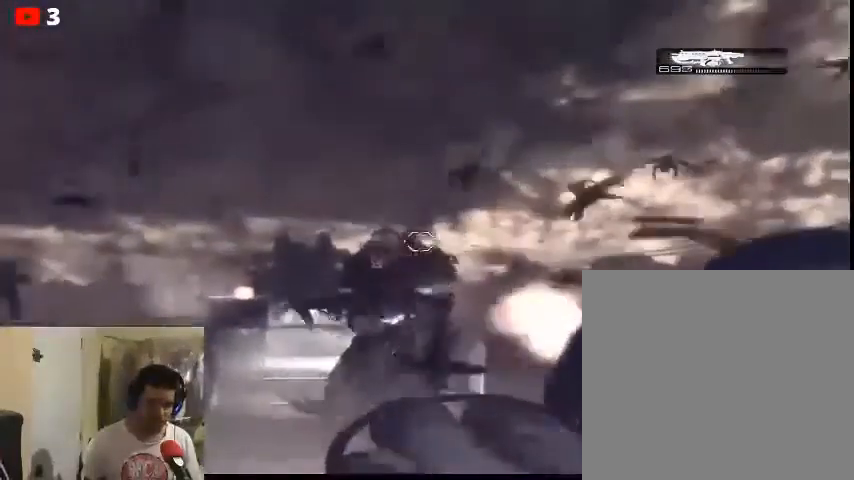
{"buttons": ["L2", "R2"], "left_stick": "center", "right_stick": "center", "events": []}